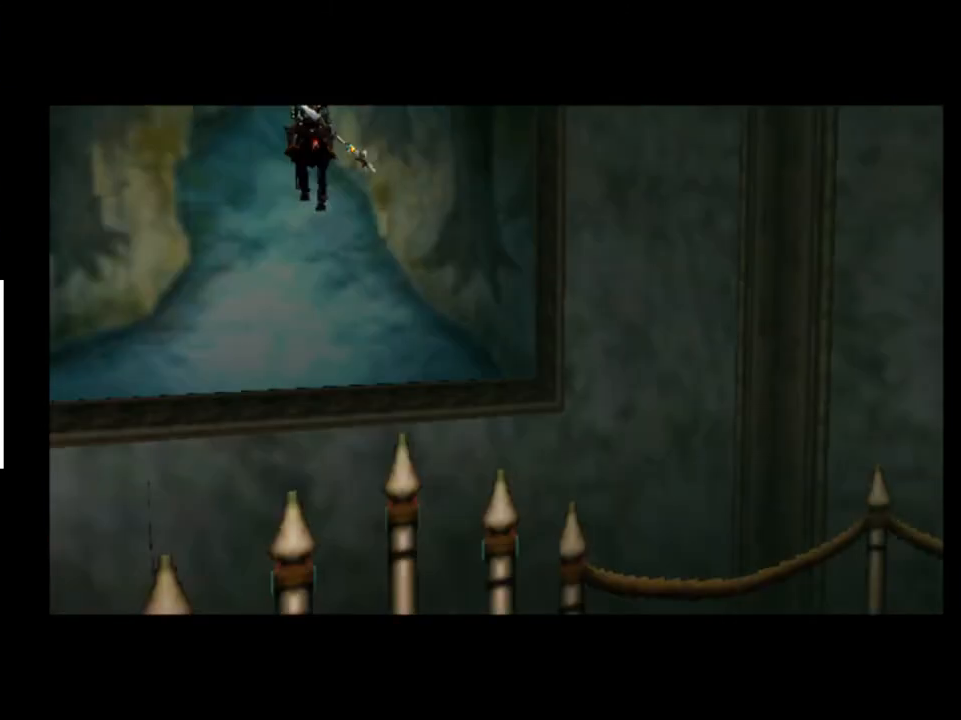
Gameplay with a controller (Xbox layout); each line is a JSON object with the inputs held at the frame after it. "events" lists button and stick changes between this image and that frame as [ms after this image, input, new state], when the widget could be followed in between. Not read: L1 L3 R1 R3.
{"buttons": ["L2"], "left_stick": "center", "right_stick": "center", "events": [[233, "L2", "down"]]}
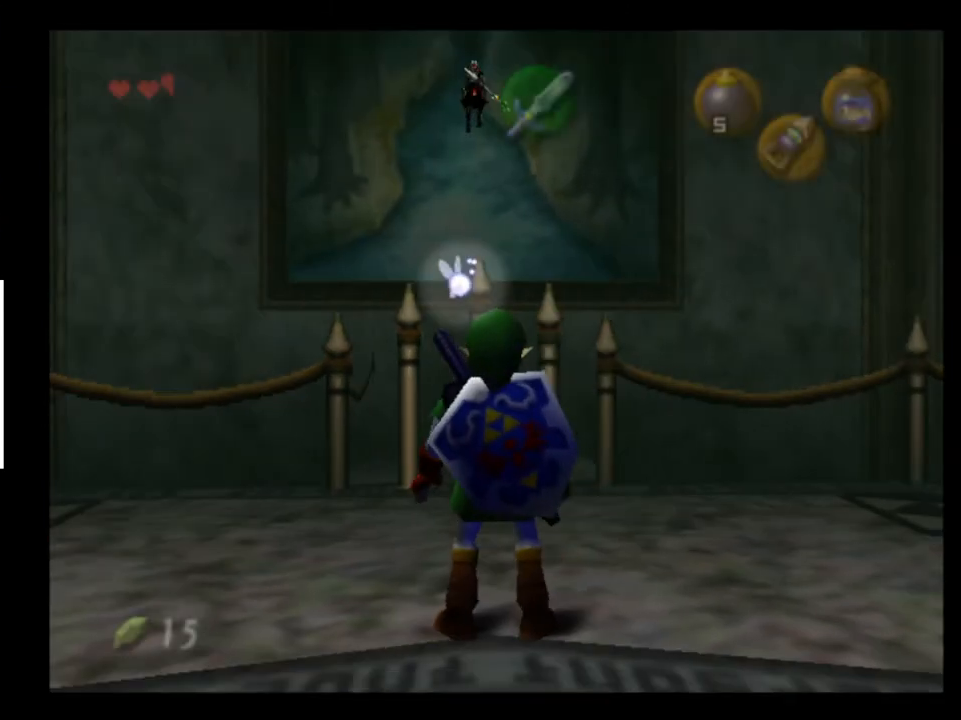
{"buttons": ["L2"], "left_stick": "center", "right_stick": "center", "events": [[100, "left_stick", "down"], [133, "A", "down"], [200, "A", "up"], [233, "left_stick", "center"]]}
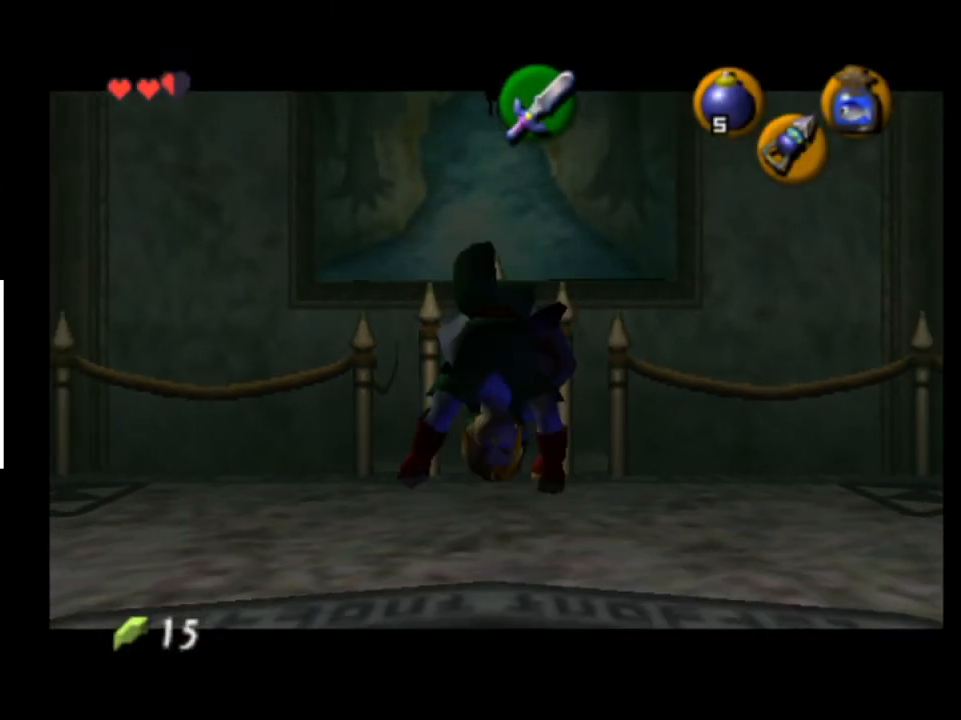
{"buttons": ["L2"], "left_stick": "center", "right_stick": "center", "events": [[333, "A", "down"], [333, "left_stick", "down"], [467, "A", "up"], [467, "left_stick", "center"]]}
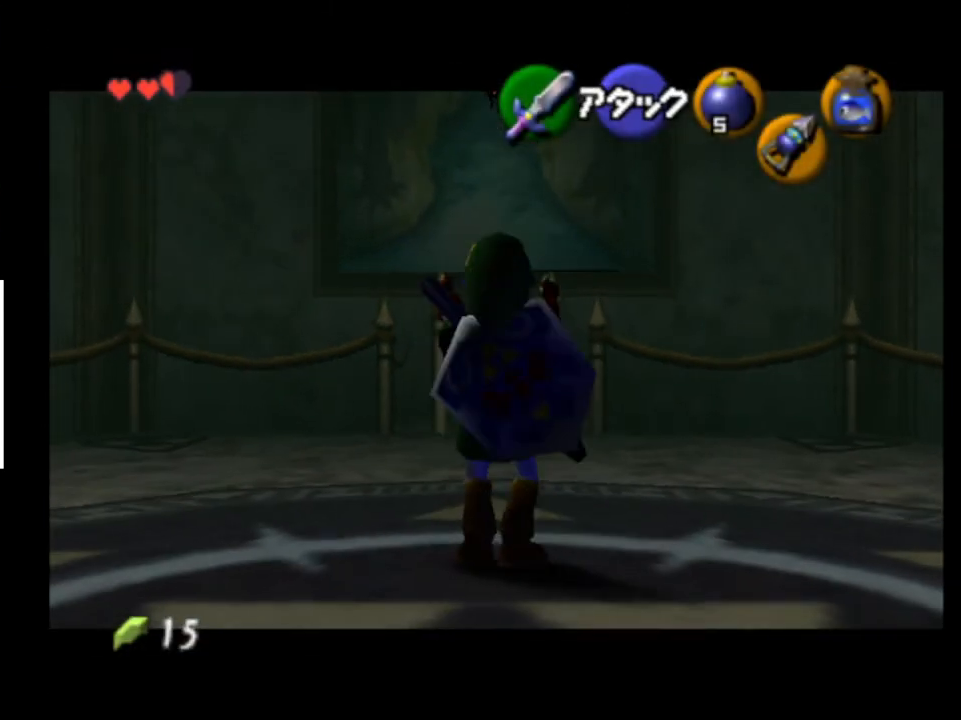
{"buttons": ["L2"], "left_stick": "center", "right_stick": "center", "events": [[33, "X", "down"], [100, "X", "up"]]}
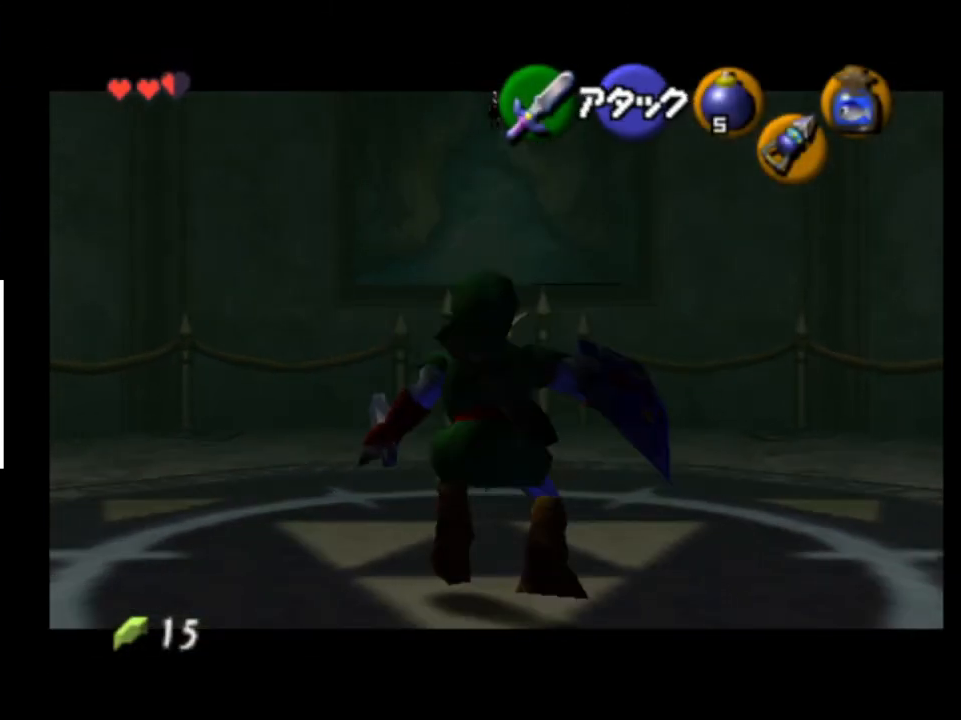
{"buttons": ["L2"], "left_stick": "center", "right_stick": "center", "events": [[100, "A", "down"], [200, "A", "up"]]}
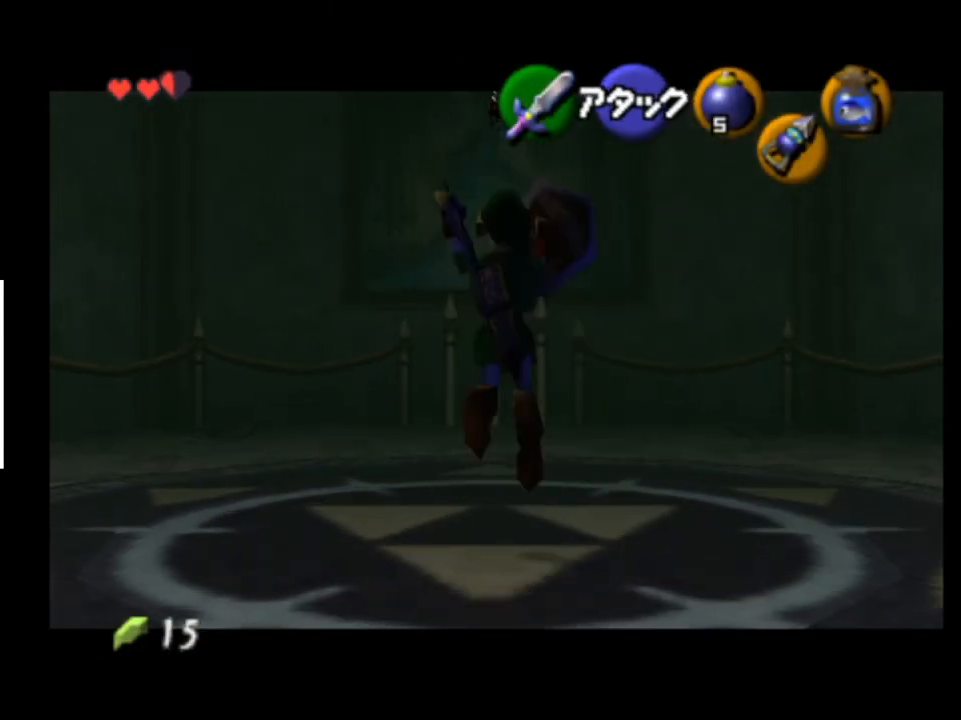
{"buttons": [], "left_stick": "center", "right_stick": "center", "events": [[500, "L2", "up"]]}
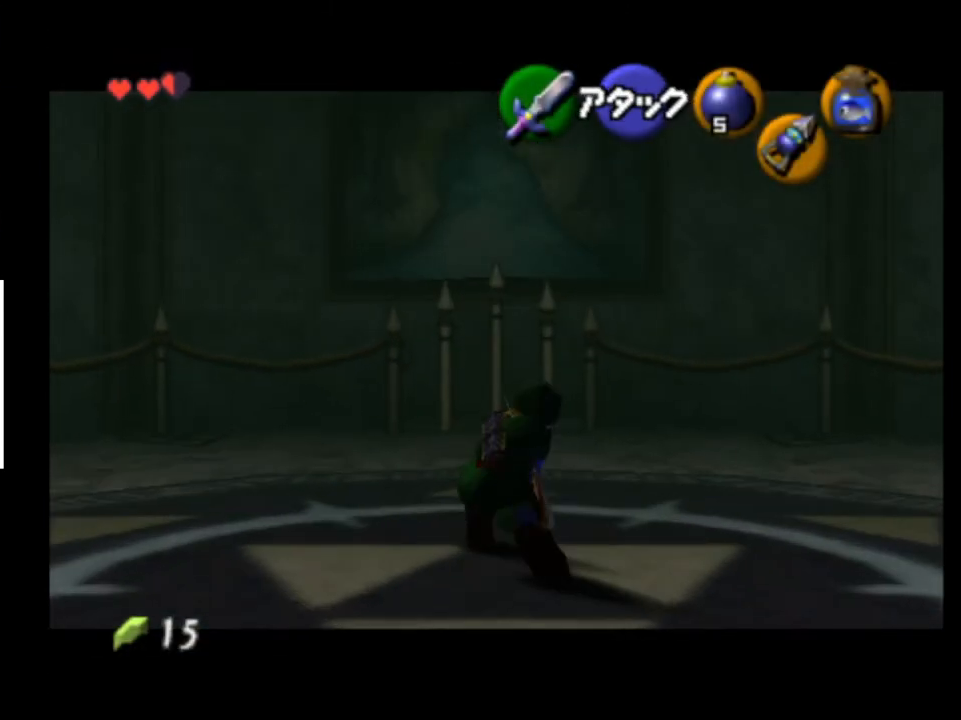
{"buttons": [], "left_stick": "center", "right_stick": "center", "events": []}
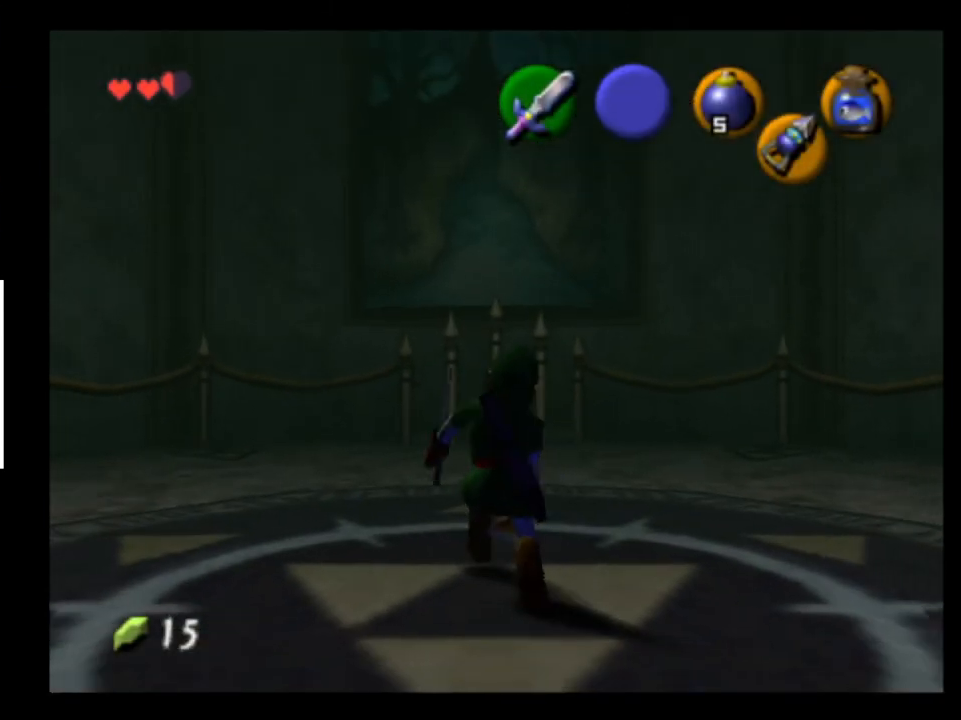
{"buttons": [], "left_stick": "center", "right_stick": "center", "events": [[100, "R2", "down"], [267, "R2", "up"]]}
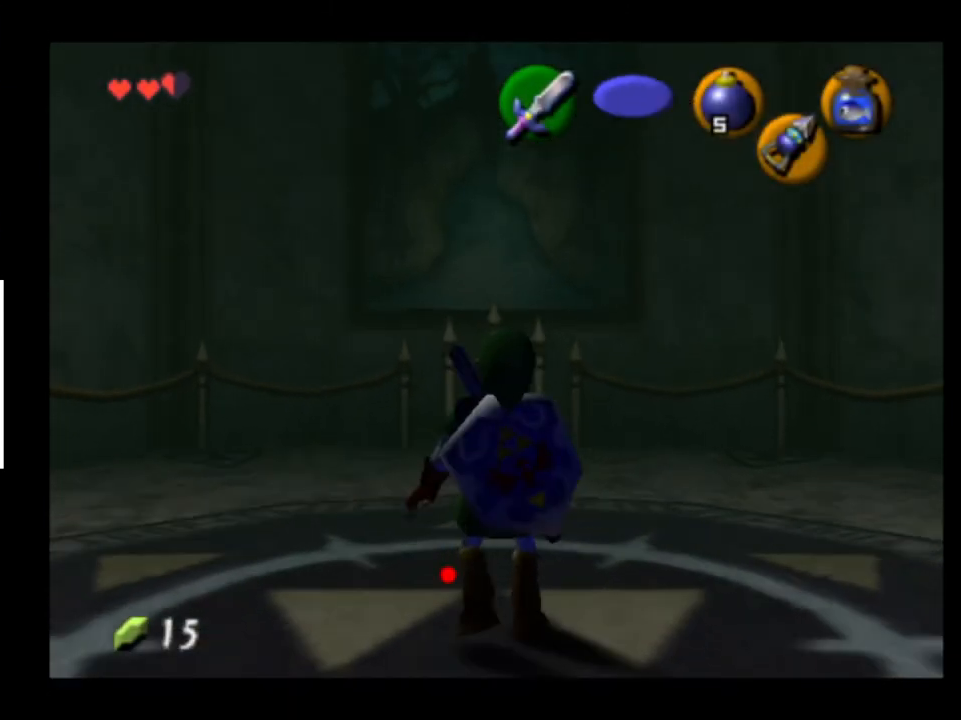
{"buttons": [], "left_stick": "down-left", "right_stick": "center", "events": [[267, "left_stick", "left"], [433, "left_stick", "down-left"]]}
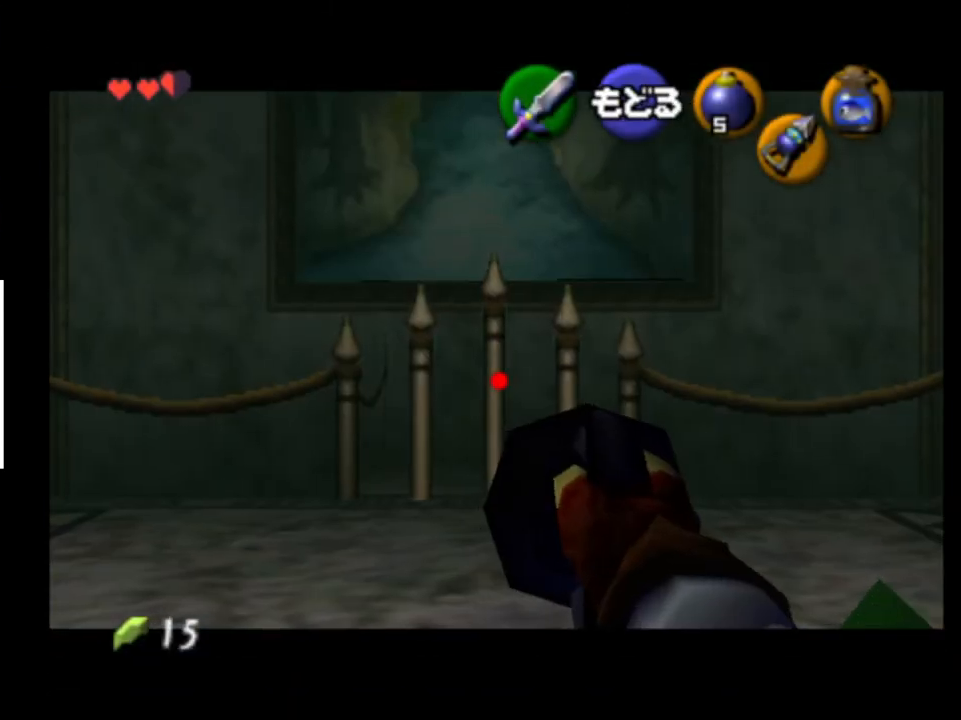
{"buttons": [], "left_stick": "left", "right_stick": "center", "events": [[67, "left_stick", "left"]]}
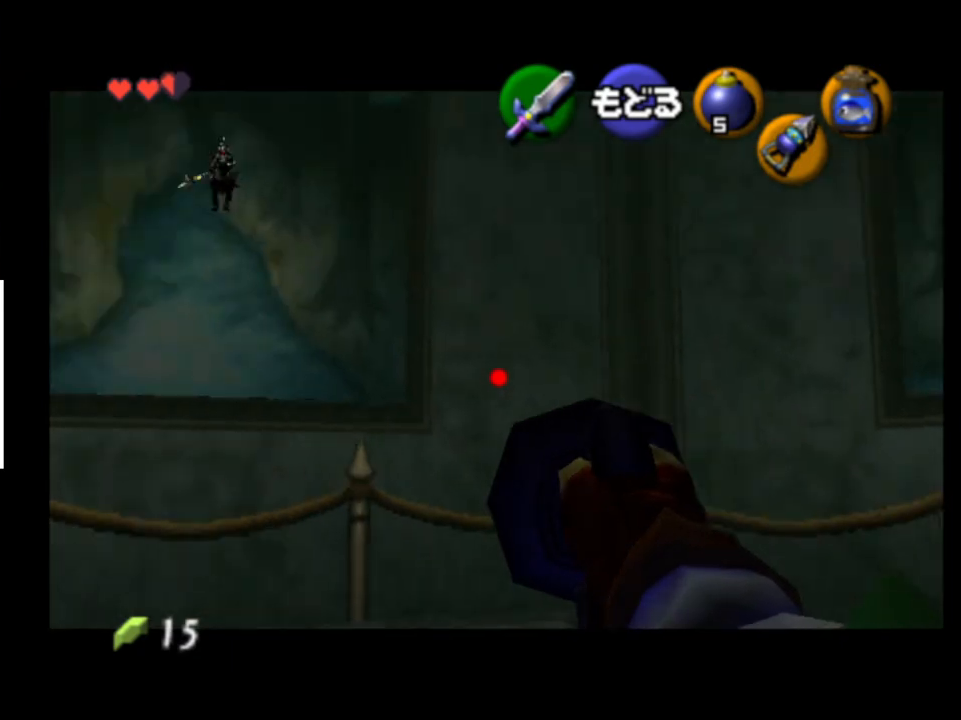
{"buttons": [], "left_stick": "center", "right_stick": "center", "events": [[233, "left_stick", "center"]]}
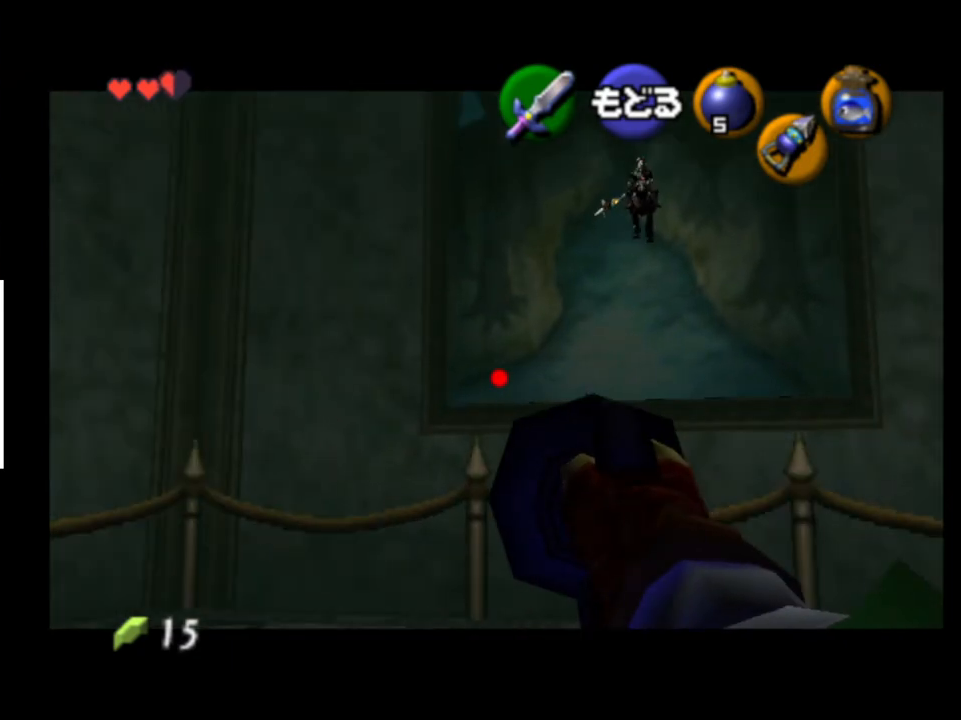
{"buttons": [], "left_stick": "center", "right_stick": "center", "events": [[33, "left_stick", "down-right"], [233, "left_stick", "center"]]}
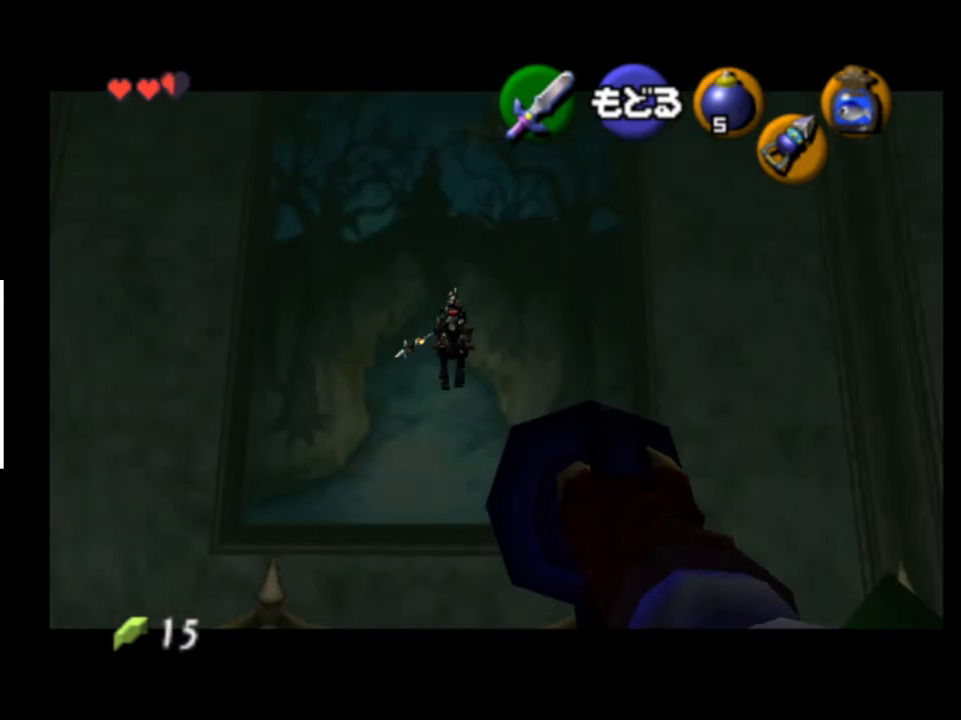
{"buttons": [], "left_stick": "down", "right_stick": "center", "events": [[100, "A", "down"], [200, "A", "up"], [500, "left_stick", "down"]]}
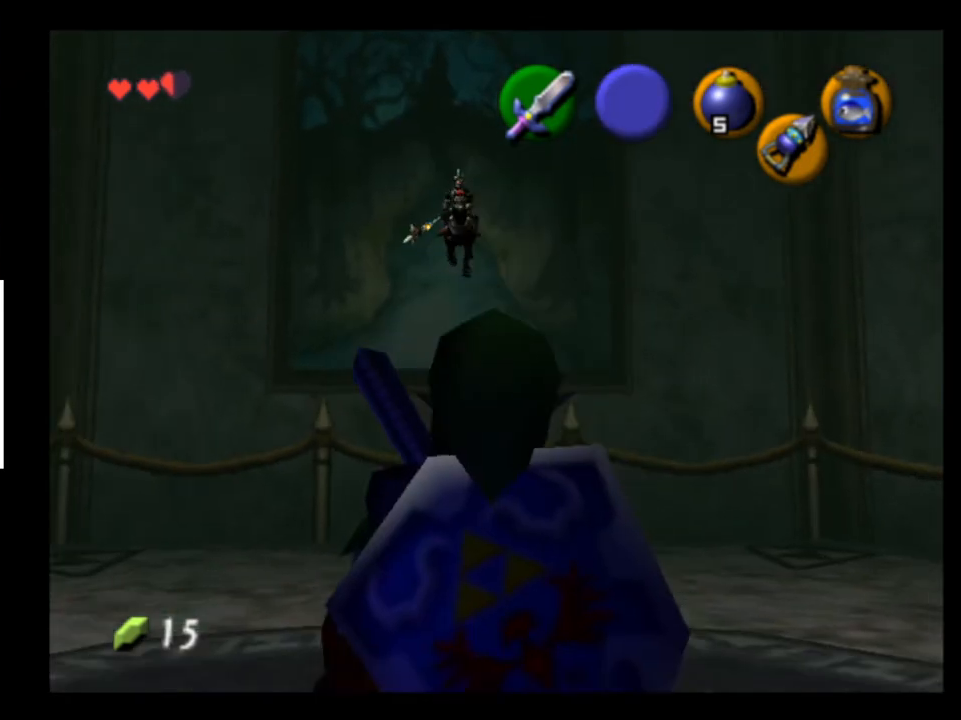
{"buttons": ["L2", "R2"], "left_stick": "center", "right_stick": "center", "events": [[133, "left_stick", "center"], [233, "L2", "down"], [467, "R2", "down"]]}
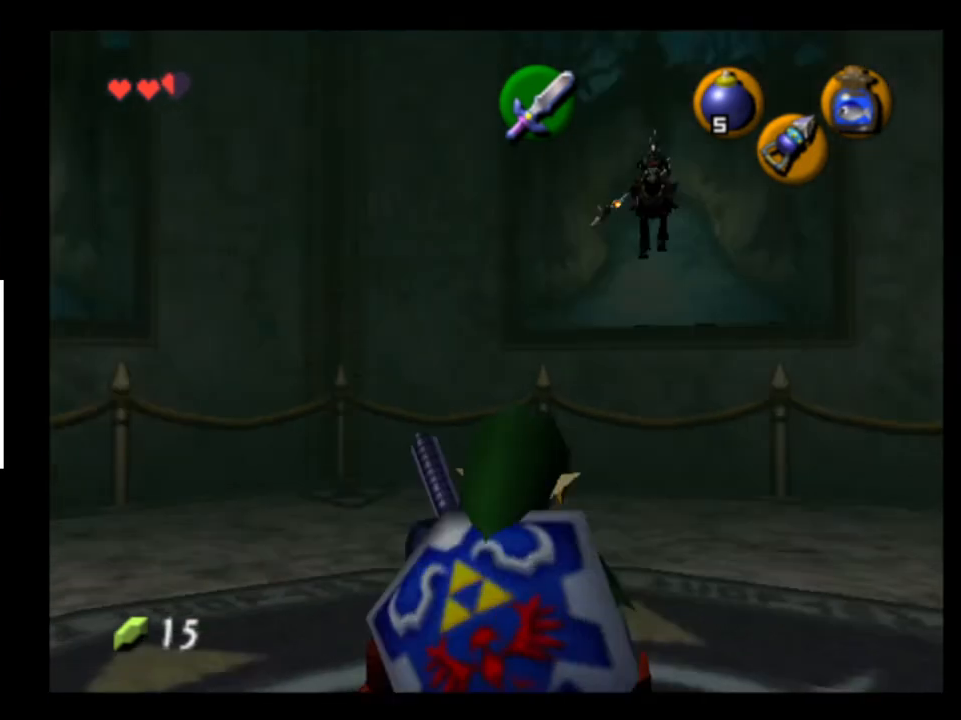
{"buttons": [], "left_stick": "center", "right_stick": "center", "events": [[33, "L2", "up"], [233, "R2", "up"]]}
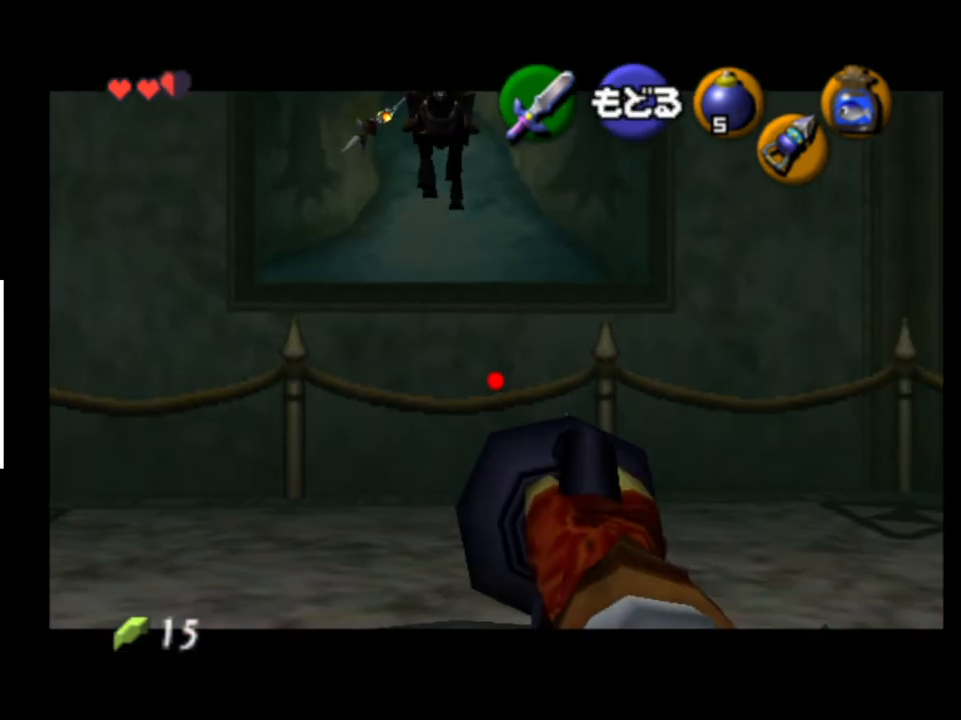
{"buttons": ["R2"], "left_stick": "down", "right_stick": "center", "events": [[133, "R2", "down"], [200, "left_stick", "down"]]}
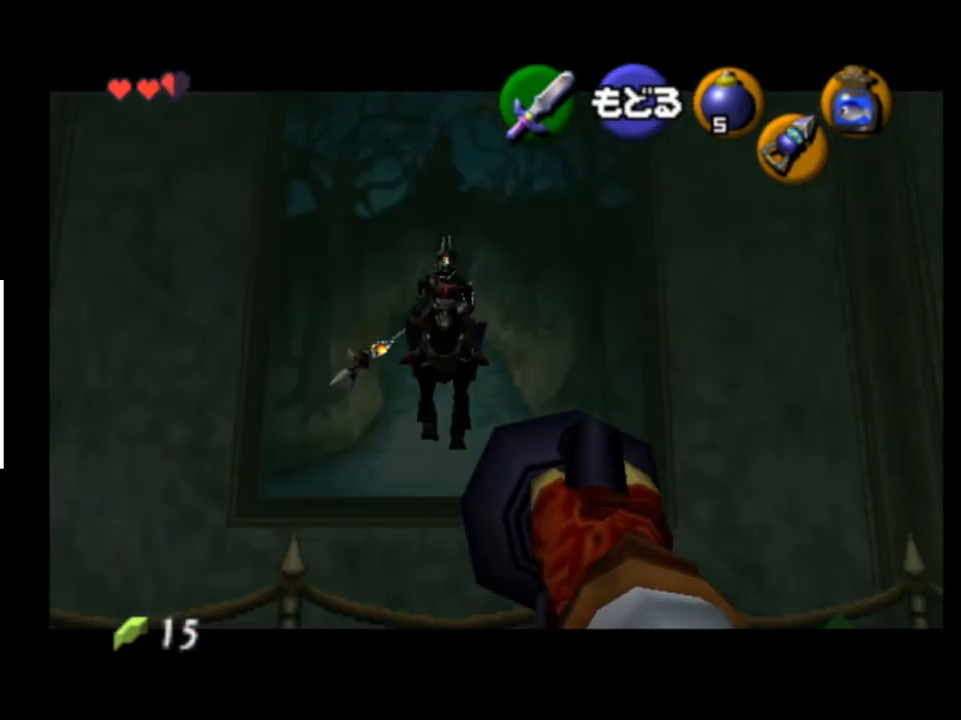
{"buttons": ["R2"], "left_stick": "down", "right_stick": "center", "events": [[200, "left_stick", "down-left"], [333, "left_stick", "down"]]}
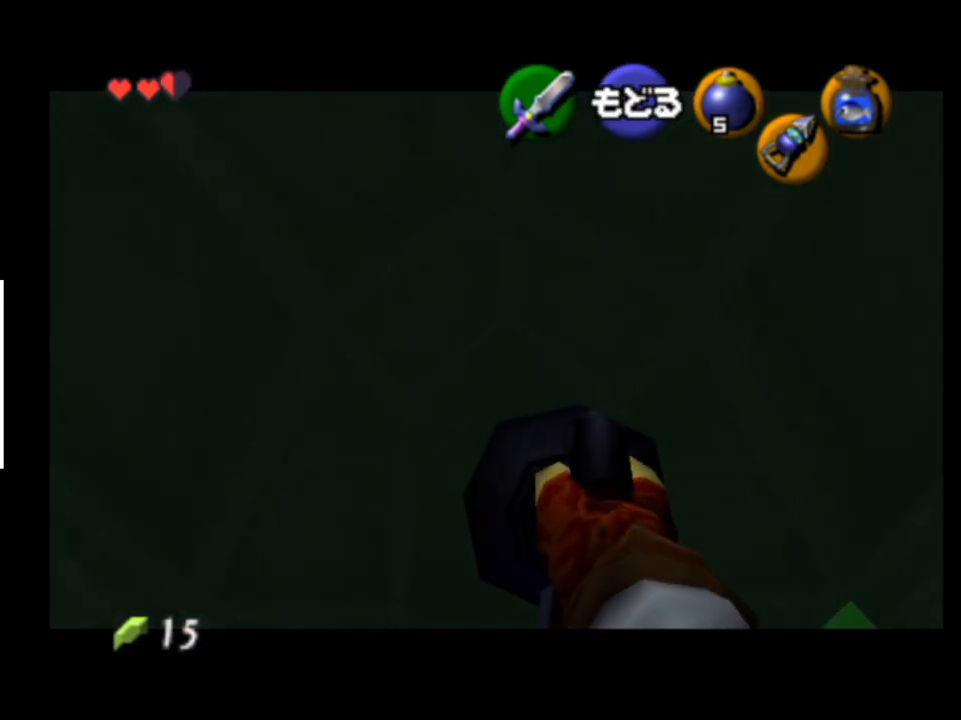
{"buttons": ["R2"], "left_stick": "center", "right_stick": "center", "events": [[233, "left_stick", "center"]]}
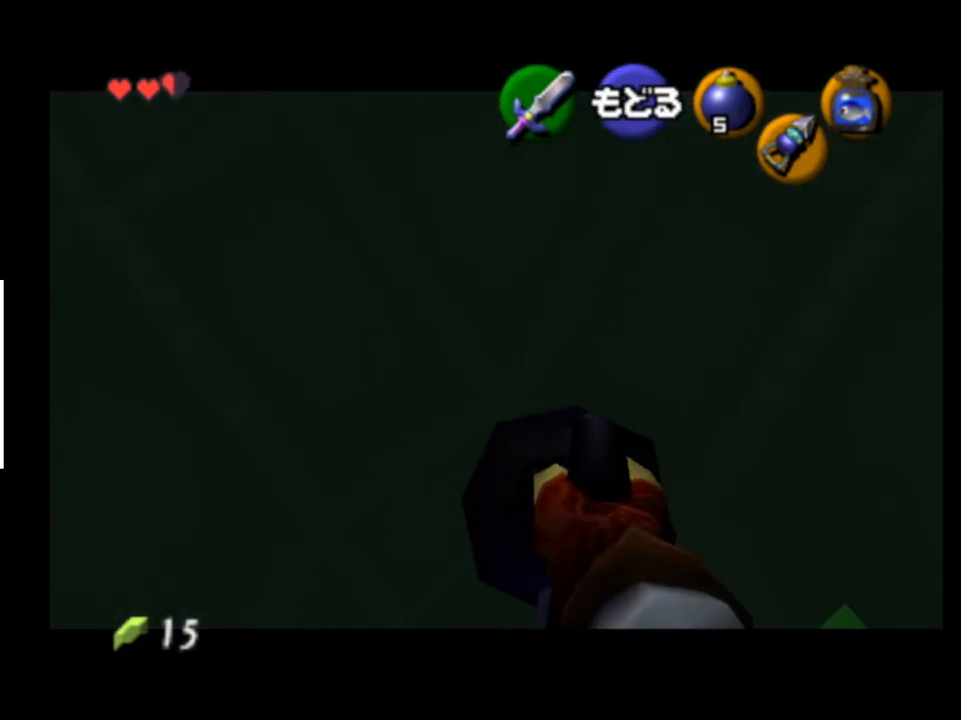
{"buttons": ["R2"], "left_stick": "center", "right_stick": "center", "events": []}
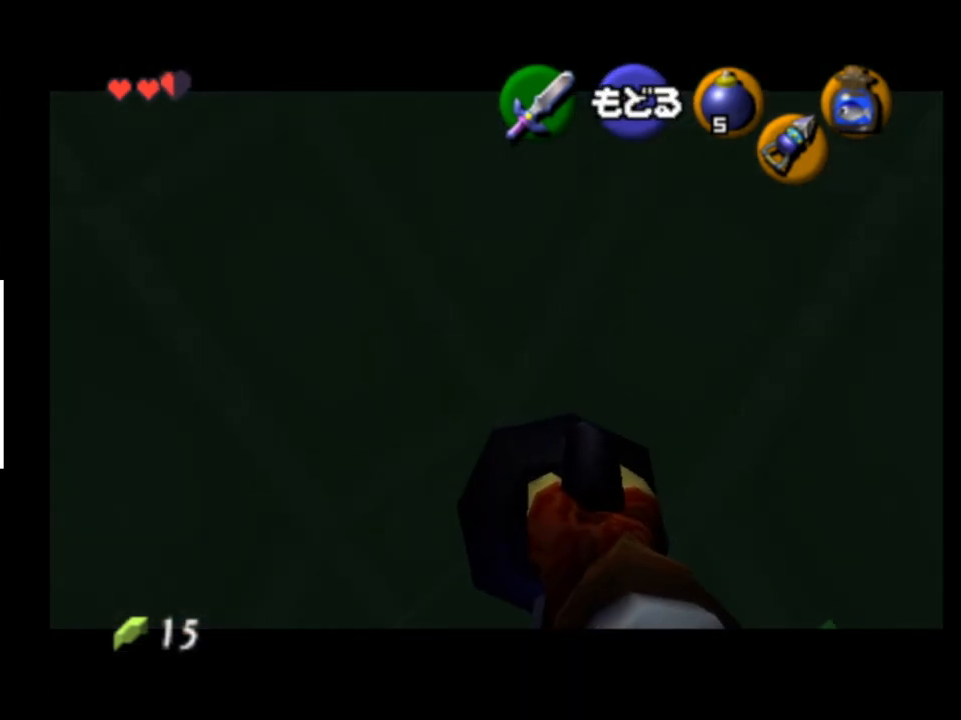
{"buttons": ["R2"], "left_stick": "center", "right_stick": "center", "events": []}
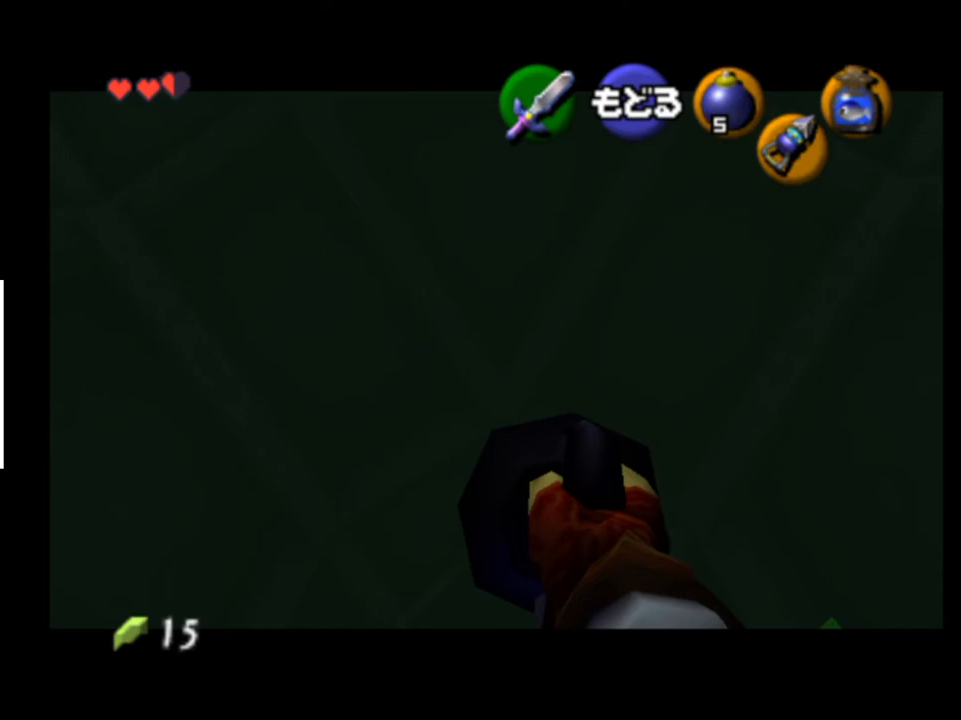
{"buttons": ["R2"], "left_stick": "center", "right_stick": "center", "events": []}
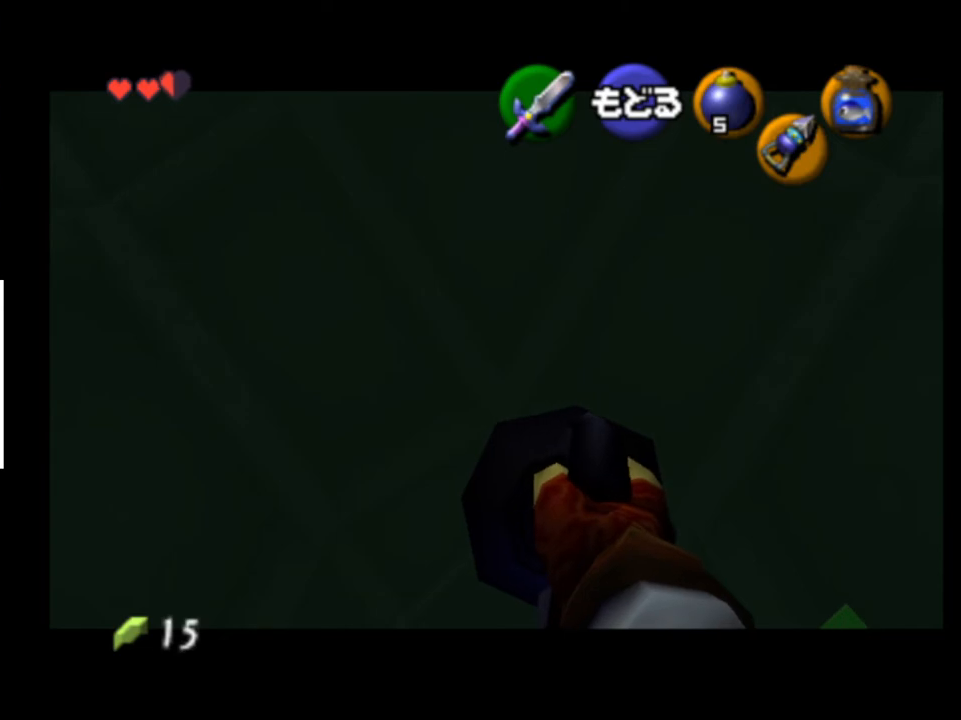
{"buttons": ["R2"], "left_stick": "center", "right_stick": "center", "events": []}
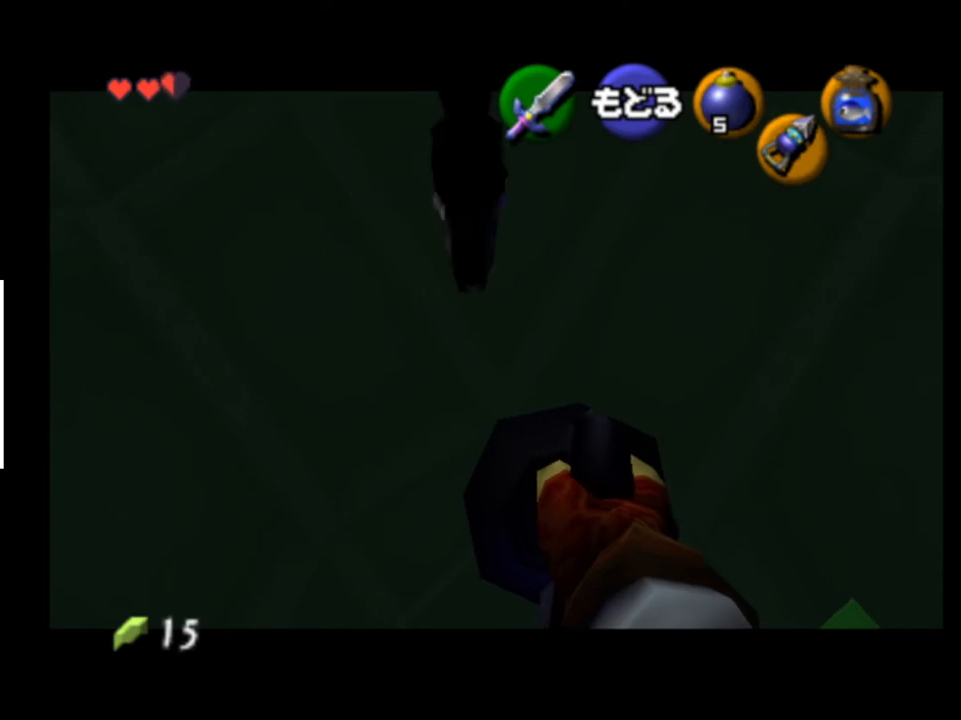
{"buttons": [], "left_stick": "center", "right_stick": "center", "events": [[100, "R2", "up"]]}
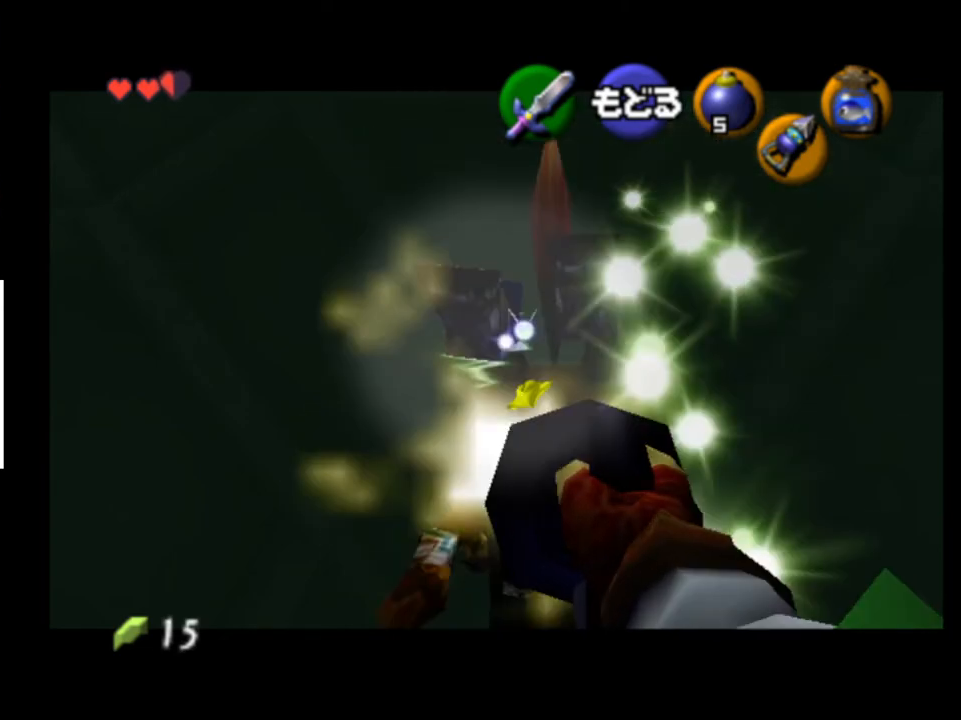
{"buttons": [], "left_stick": "center", "right_stick": "center", "events": []}
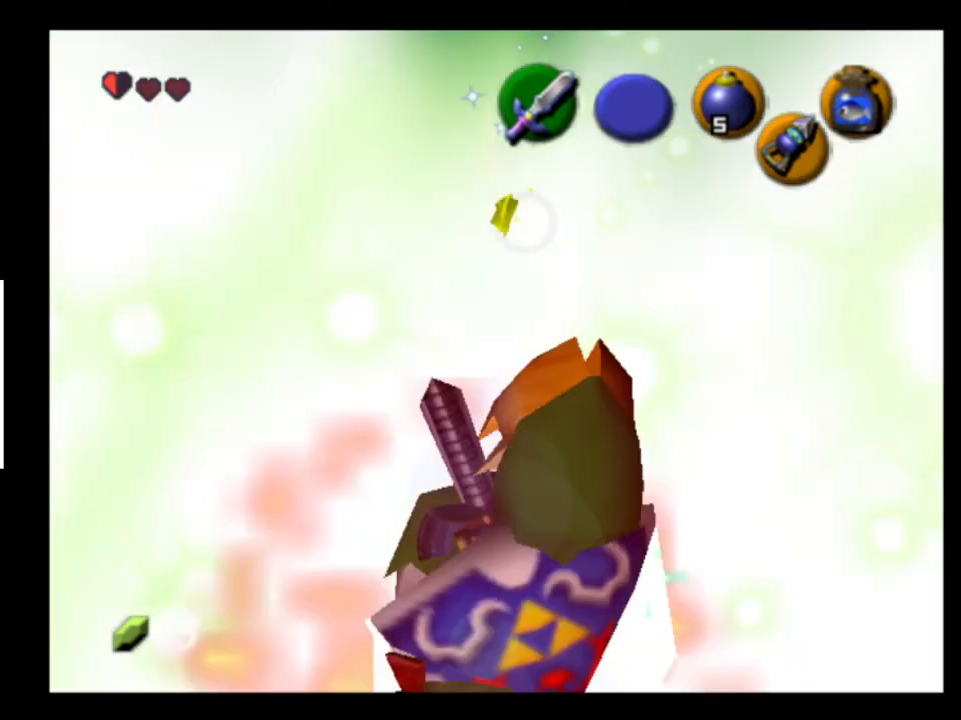
{"buttons": [], "left_stick": "center", "right_stick": "center", "events": []}
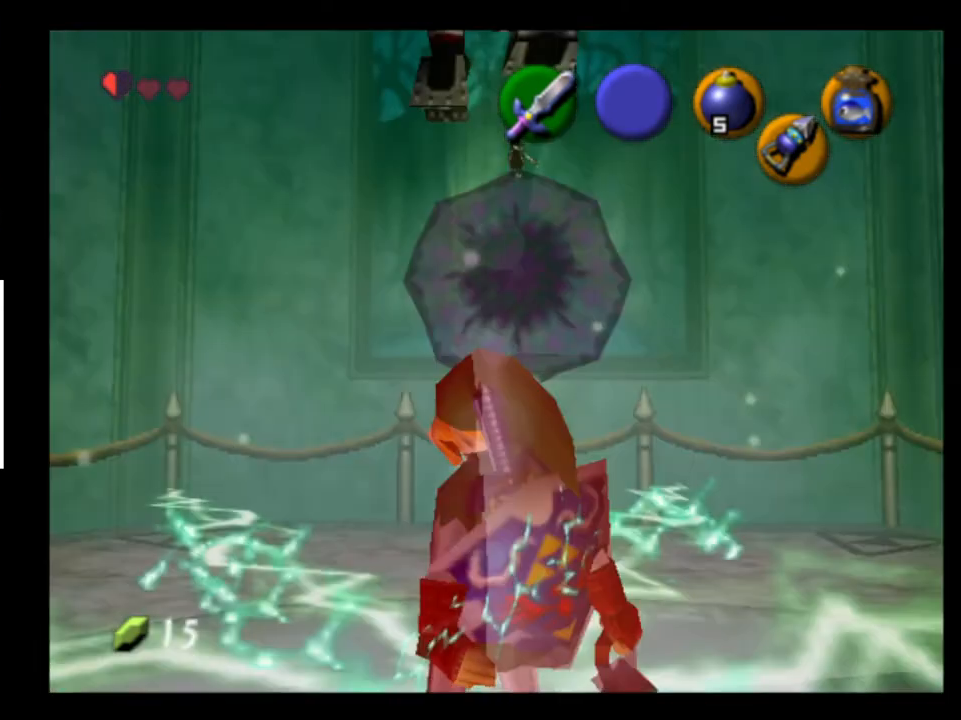
{"buttons": [], "left_stick": "center", "right_stick": "center", "events": []}
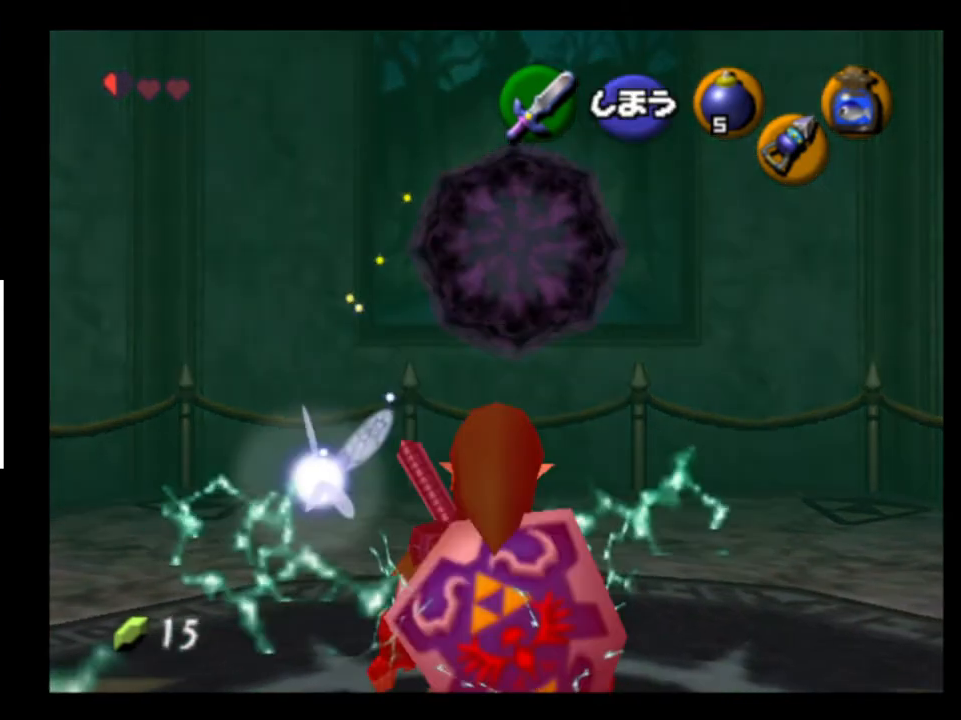
{"buttons": [], "left_stick": "center", "right_stick": "center", "events": [[167, "left_stick", "up"], [500, "left_stick", "center"]]}
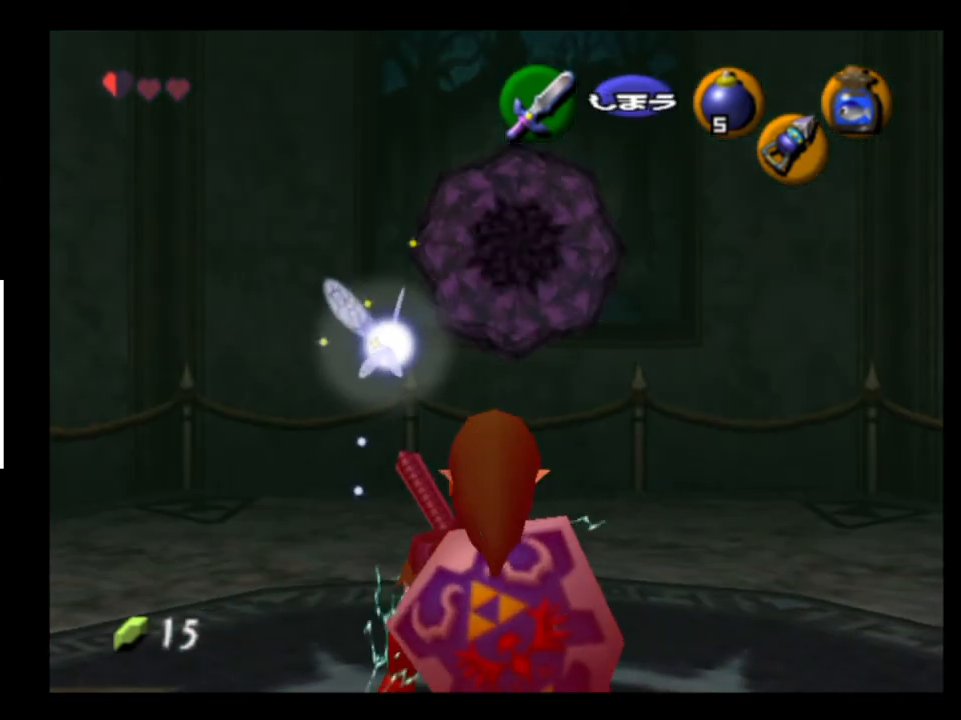
{"buttons": [], "left_stick": "center", "right_stick": "center", "events": [[167, "left_stick", "down"], [267, "left_stick", "center"], [300, "L2", "down"], [367, "L2", "up"]]}
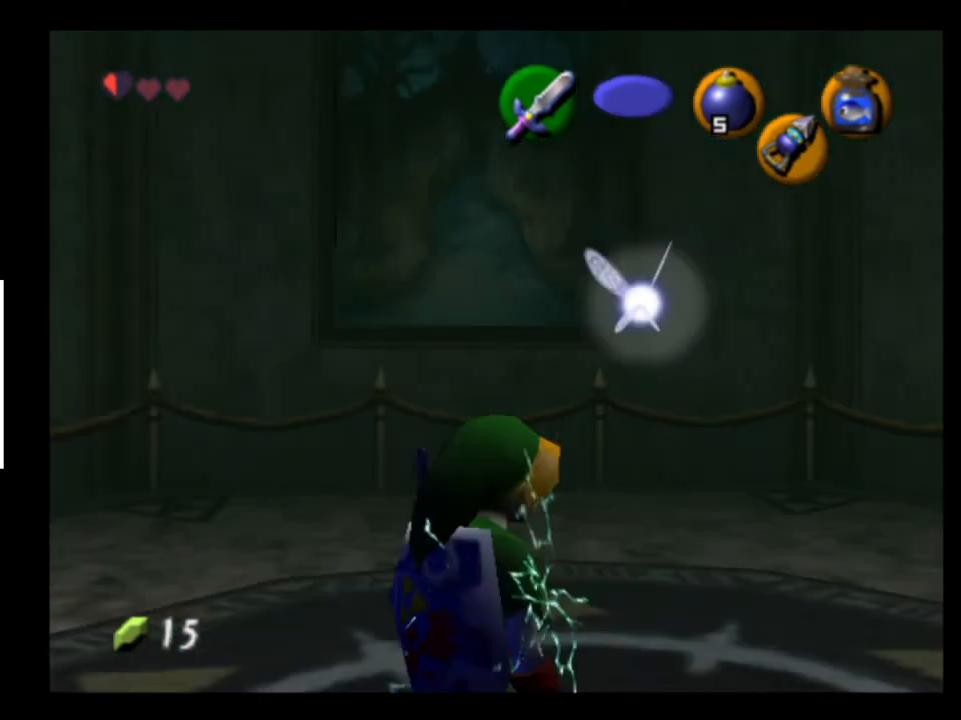
{"buttons": [], "left_stick": "up", "right_stick": "center", "events": [[500, "left_stick", "up"]]}
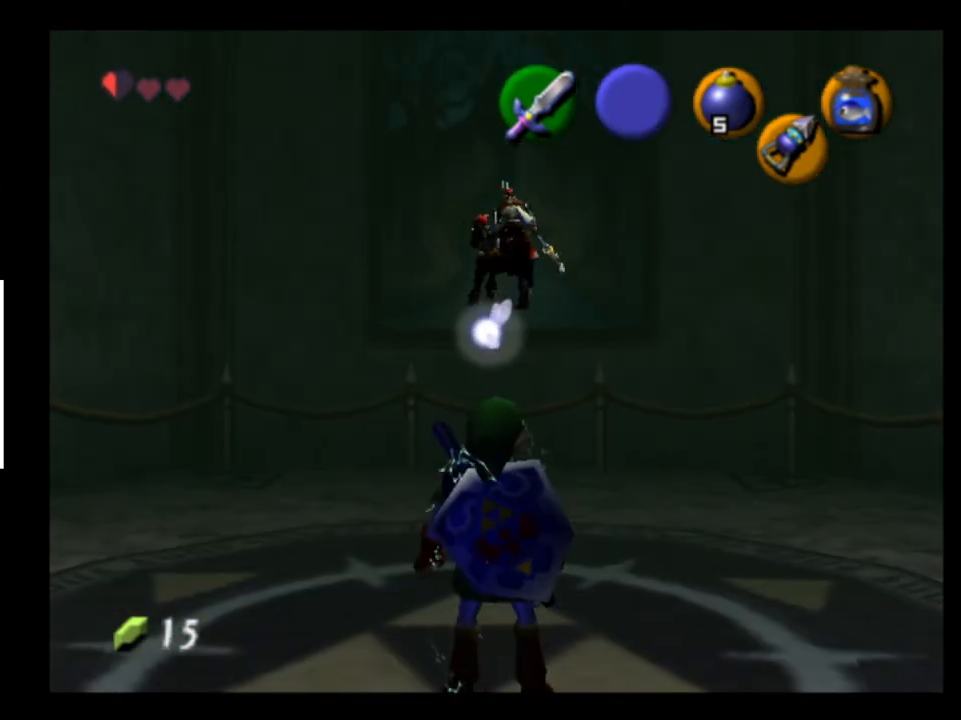
{"buttons": [], "left_stick": "up", "right_stick": "center", "events": []}
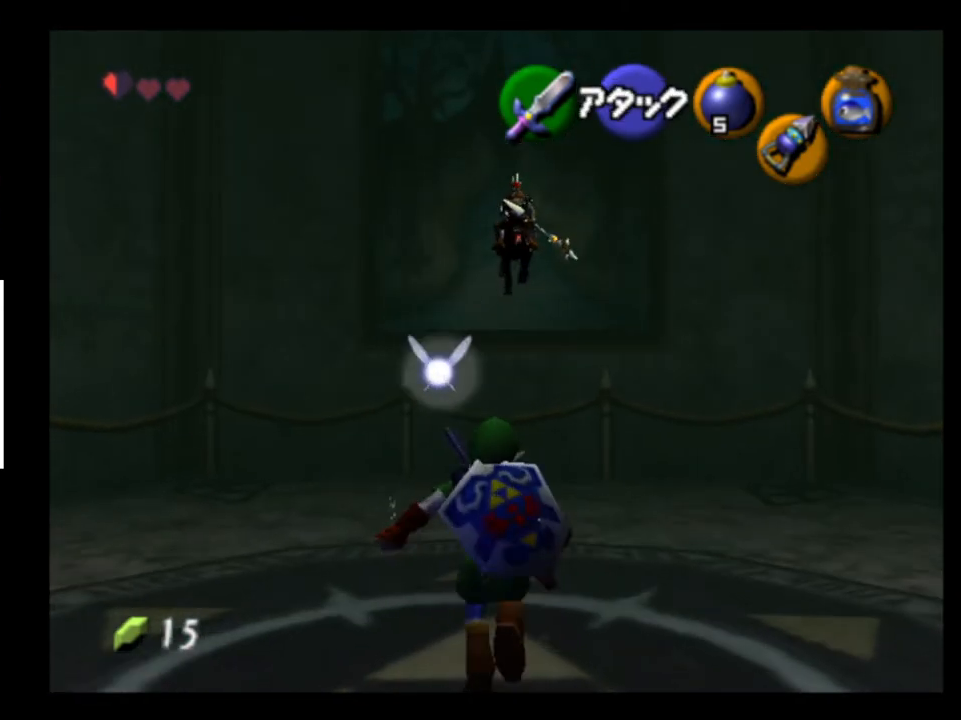
{"buttons": [], "left_stick": "center", "right_stick": "center", "events": [[367, "left_stick", "center"]]}